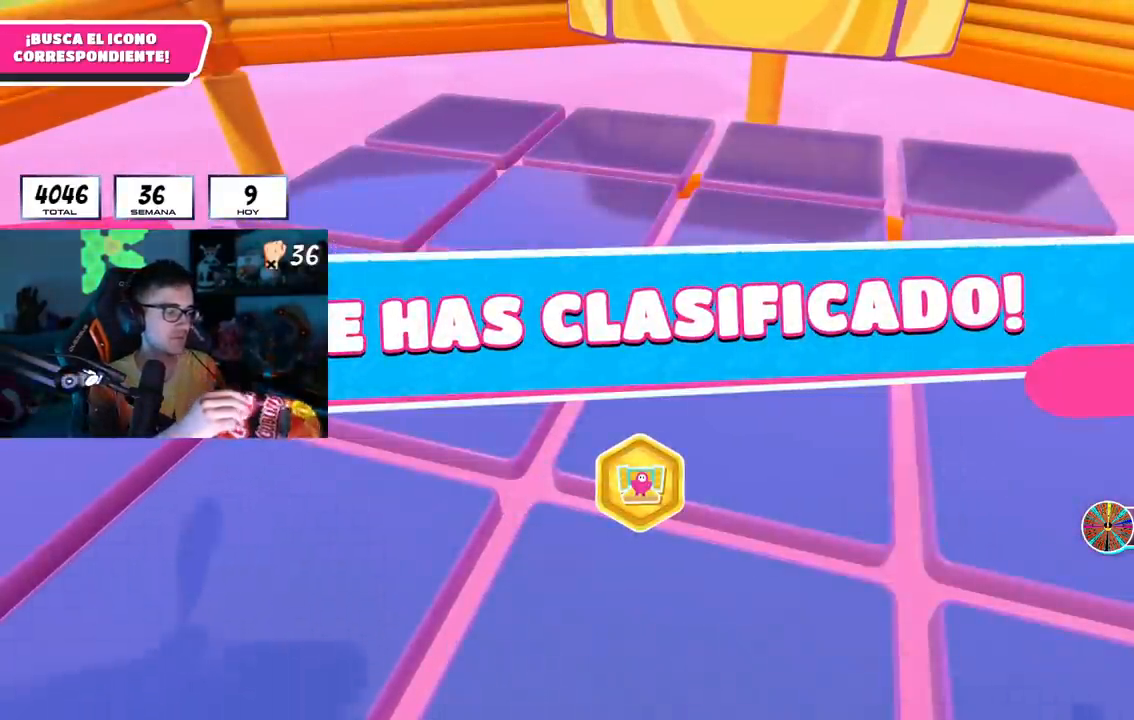
Gameplay with a controller (PlayStation layout); each line is a JSON object with the inputs held at the frame after it. "events" lists button and stick changes between this image and that frame as [ms after this image, input, new state], when the widget could be followed in between.
{"buttons": [], "left_stick": "center", "right_stick": "center", "events": []}
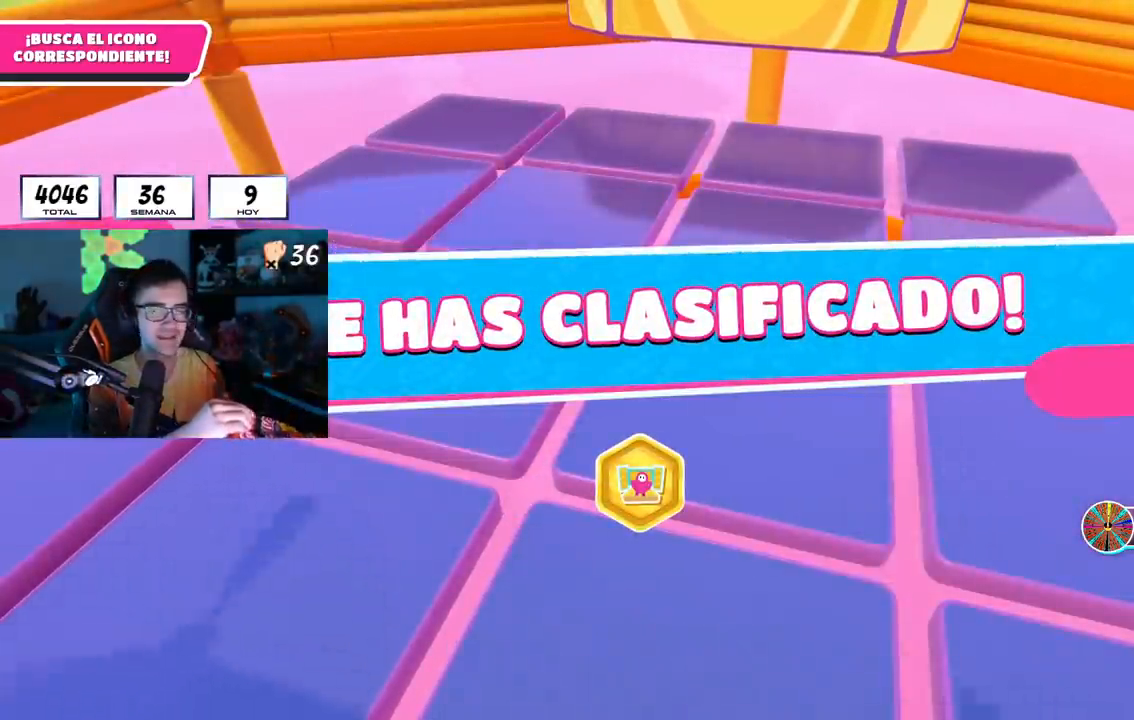
{"buttons": [], "left_stick": "center", "right_stick": "center", "events": []}
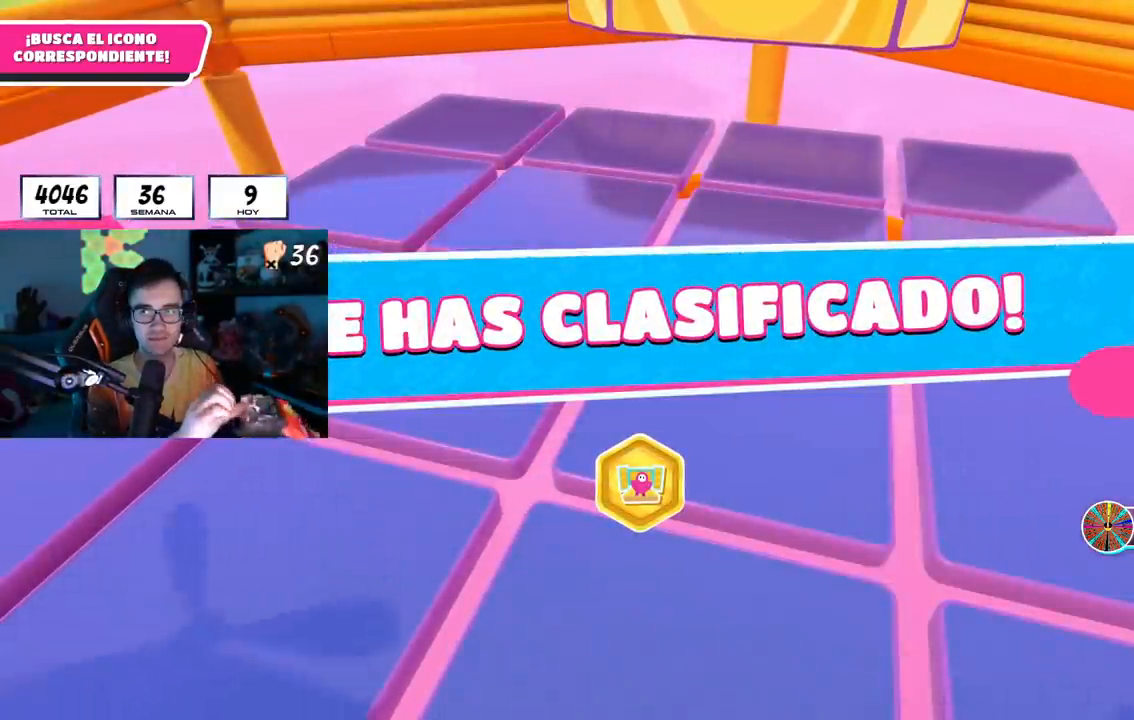
{"buttons": [], "left_stick": "center", "right_stick": "center", "events": []}
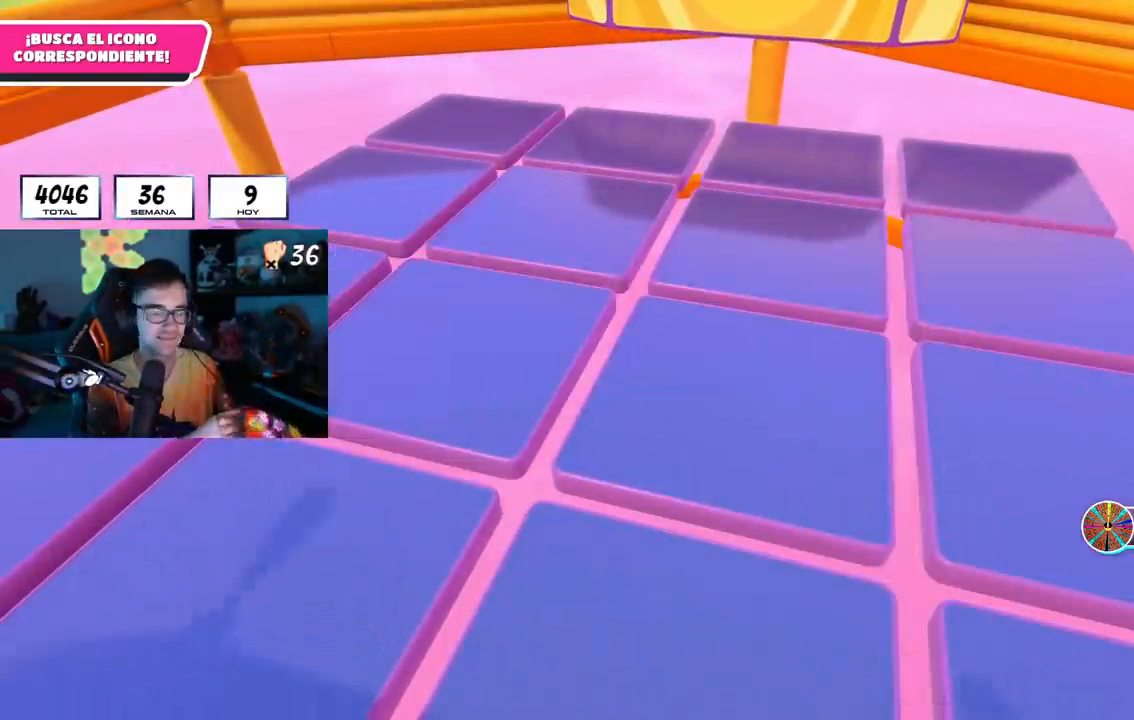
{"buttons": ["L2"], "left_stick": "up", "right_stick": "center", "events": [[267, "left_stick", "up"], [351, "L2", "down"]]}
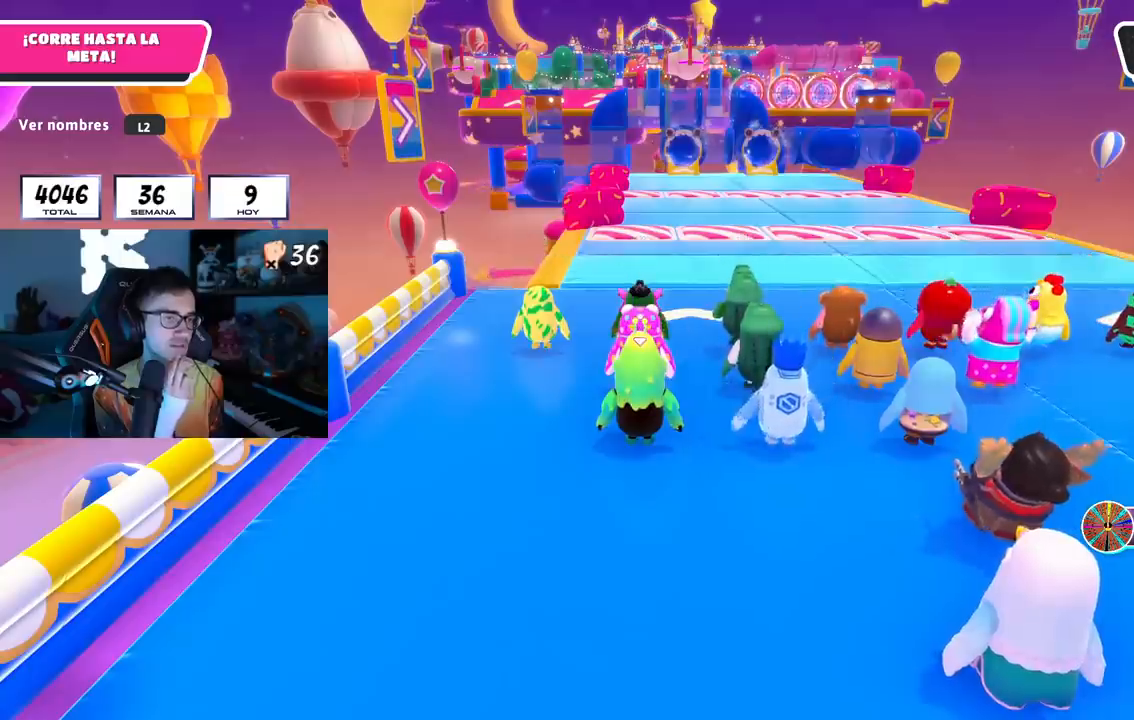
{"buttons": ["L2"], "left_stick": "up", "right_stick": "center", "events": [[33, "L2", "up"], [133, "L2", "down"], [300, "L2", "up"], [467, "L2", "down"]]}
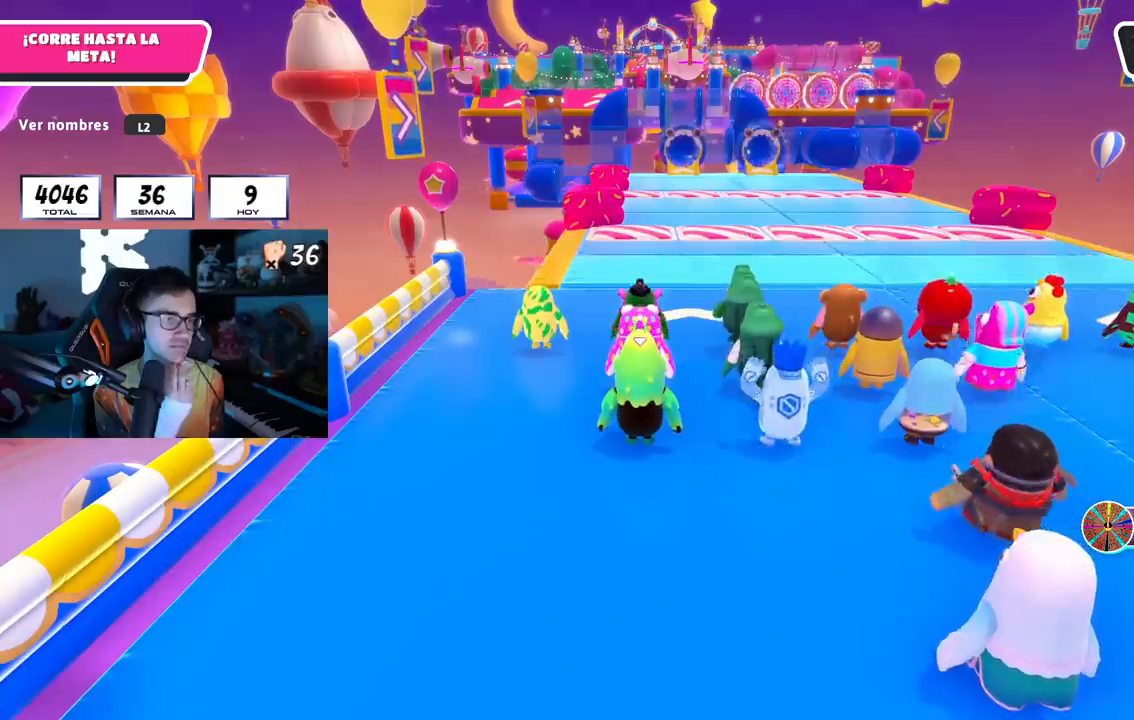
{"buttons": ["L2"], "left_stick": "up", "right_stick": "center", "events": [[201, "L2", "up"], [468, "L2", "down"]]}
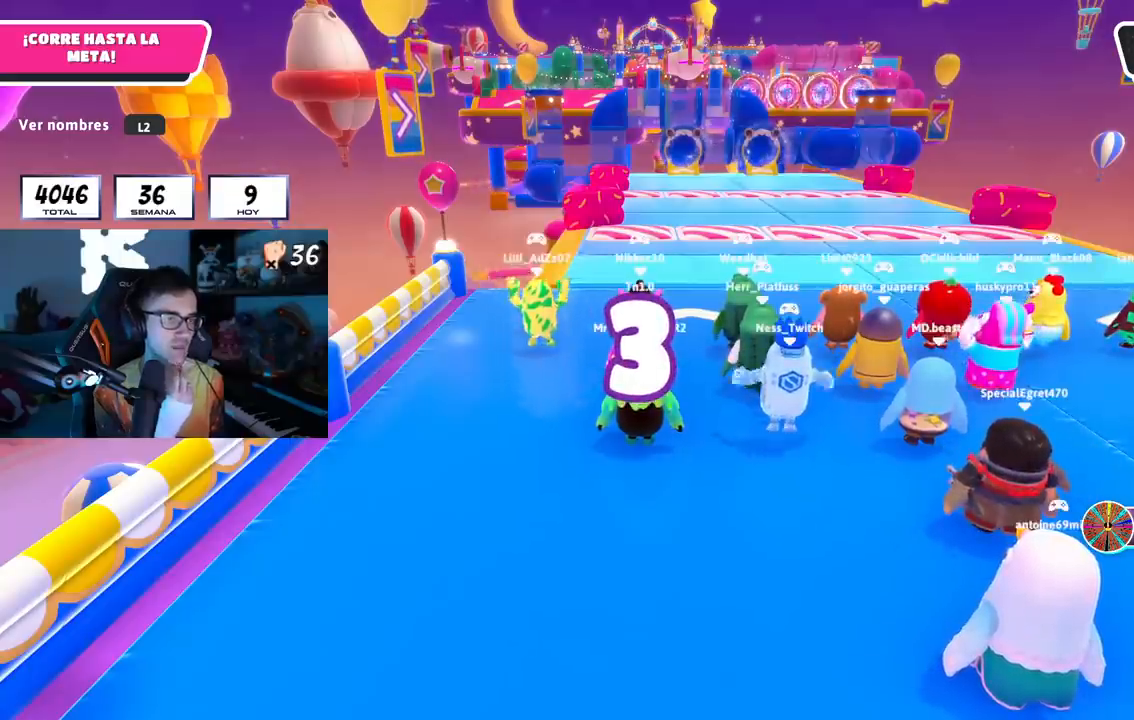
{"buttons": [], "left_stick": "up", "right_stick": "center", "events": [[117, "L2", "up"]]}
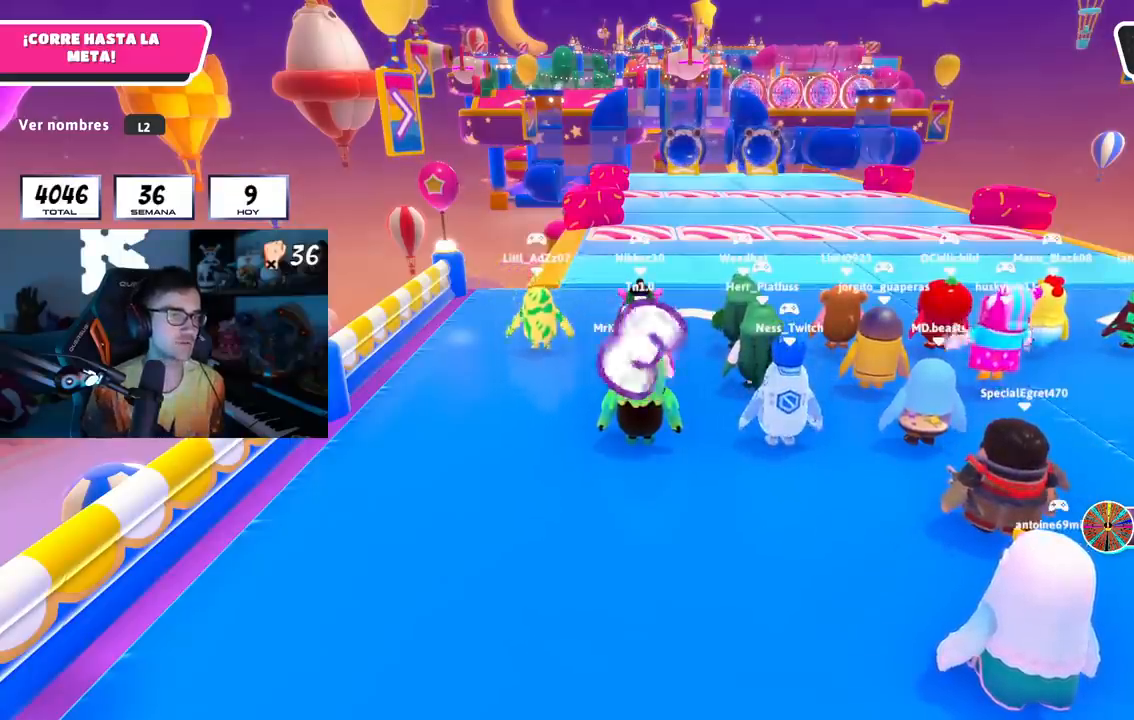
{"buttons": [], "left_stick": "up", "right_stick": "center", "events": []}
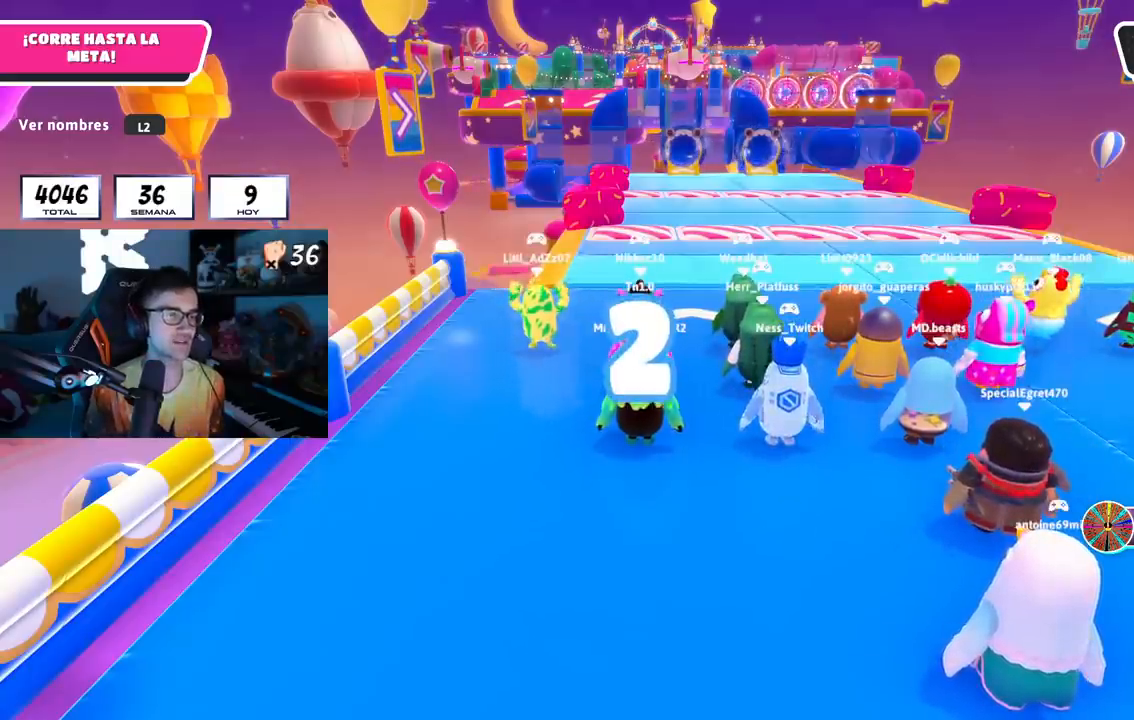
{"buttons": [], "left_stick": "up", "right_stick": "center", "events": []}
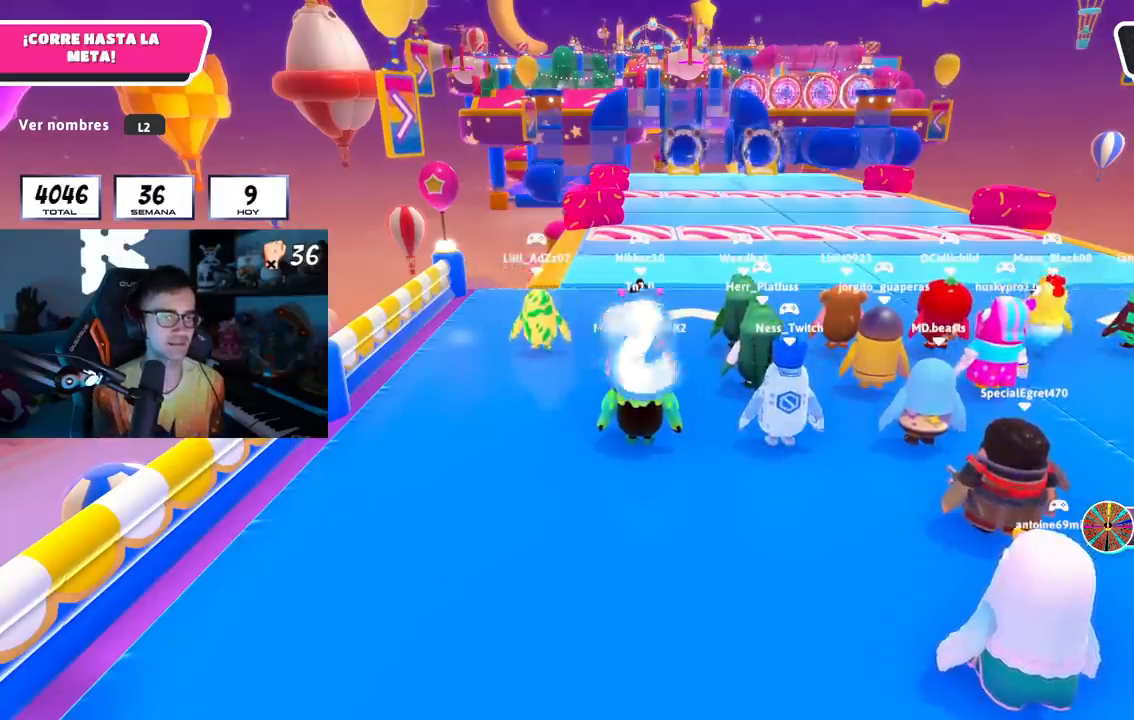
{"buttons": [], "left_stick": "up", "right_stick": "center", "events": [[50, "right_stick", "down"], [350, "right_stick", "center"]]}
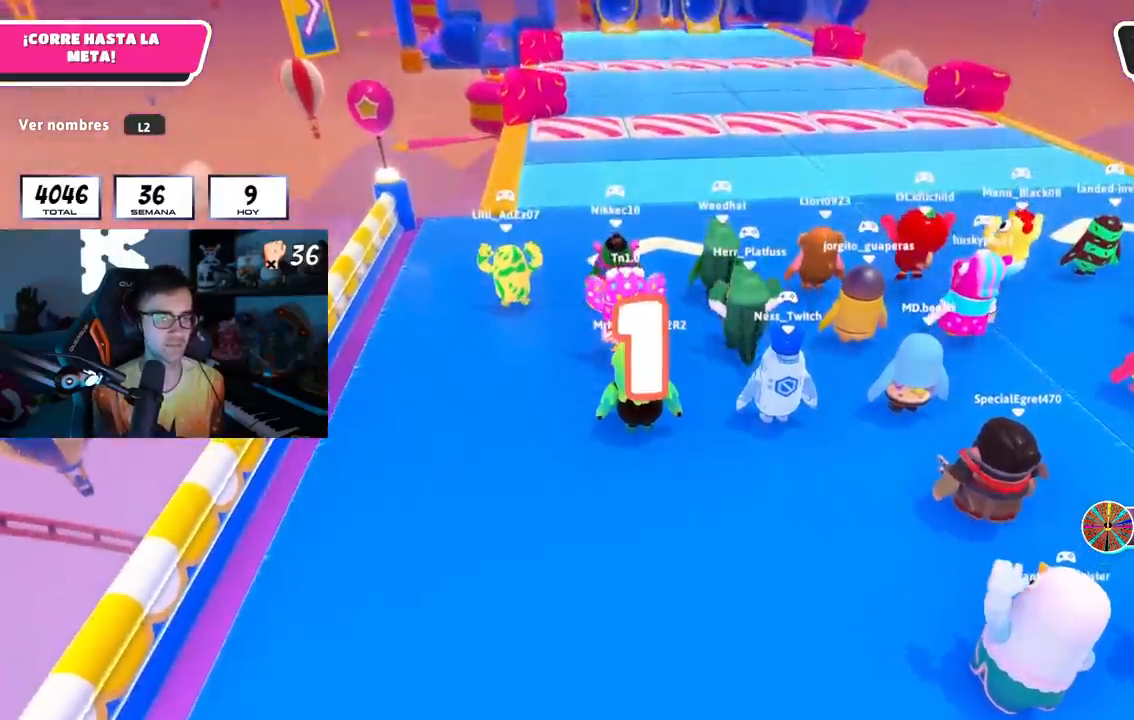
{"buttons": [], "left_stick": "up", "right_stick": "center", "events": [[167, "right_stick", "down"], [284, "right_stick", "center"]]}
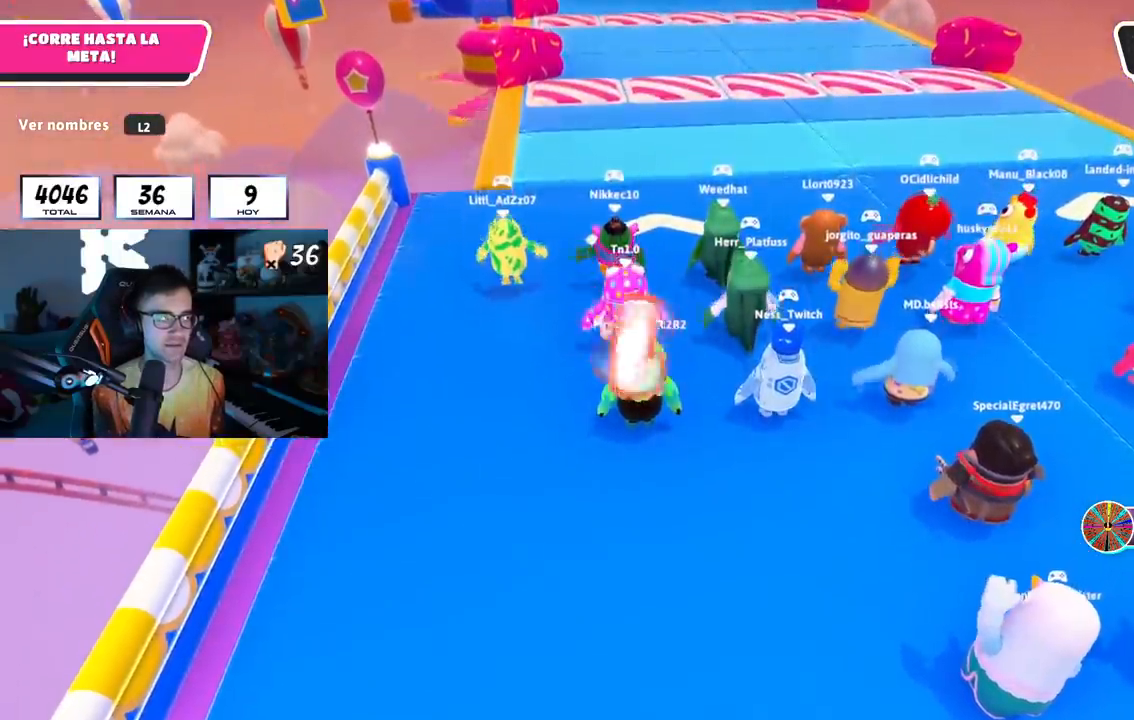
{"buttons": [], "left_stick": "up", "right_stick": "center", "events": [[50, "L1", "down"], [150, "L1", "up"], [367, "right_stick", "down"], [500, "right_stick", "center"]]}
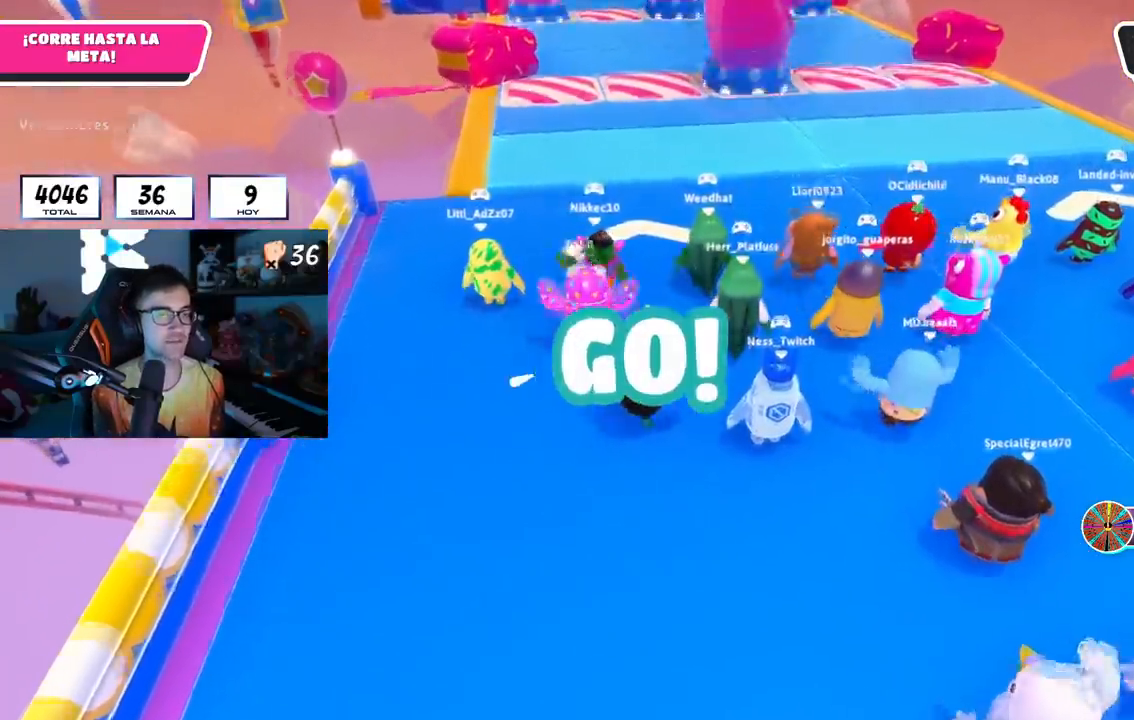
{"buttons": [], "left_stick": "up", "right_stick": "center", "events": []}
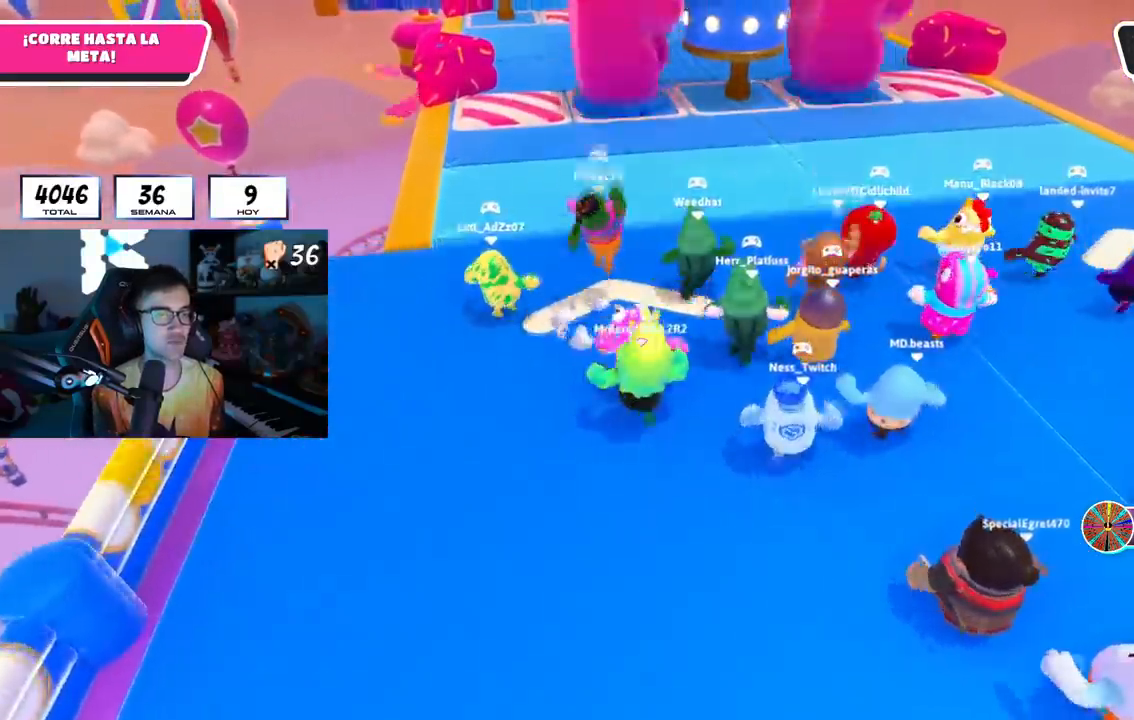
{"buttons": [], "left_stick": "up", "right_stick": "center", "events": []}
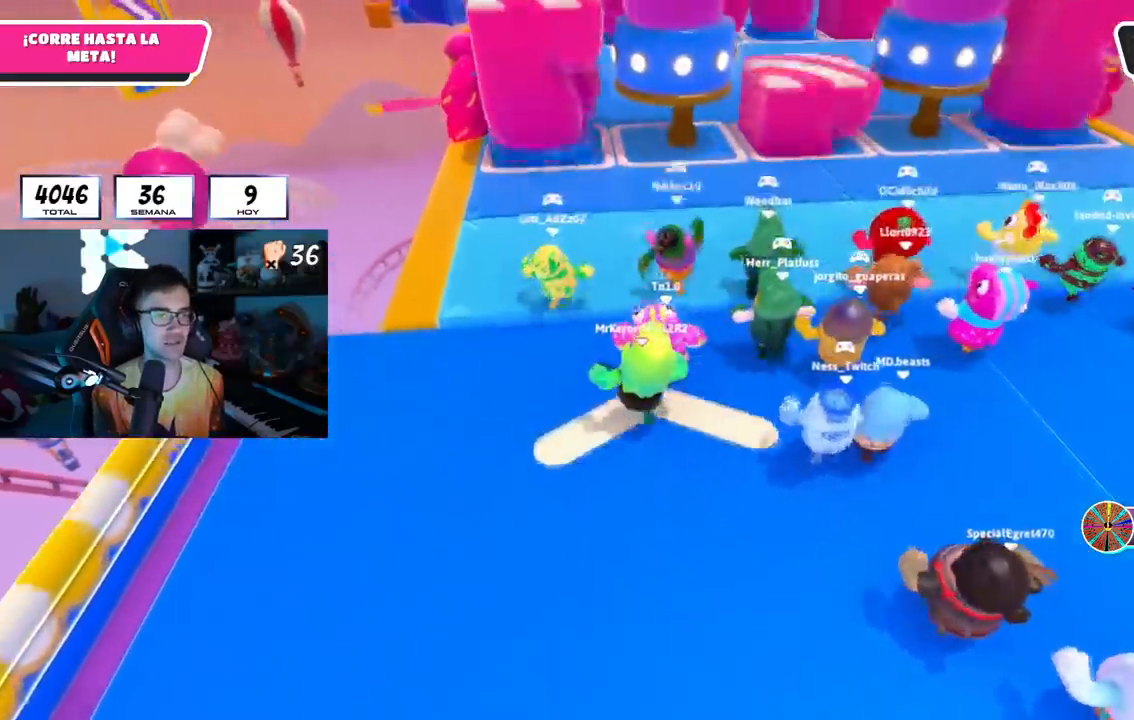
{"buttons": [], "left_stick": "up", "right_stick": "center", "events": [[67, "R1", "down"], [134, "R1", "up"], [184, "R1", "down"], [234, "R1", "up"]]}
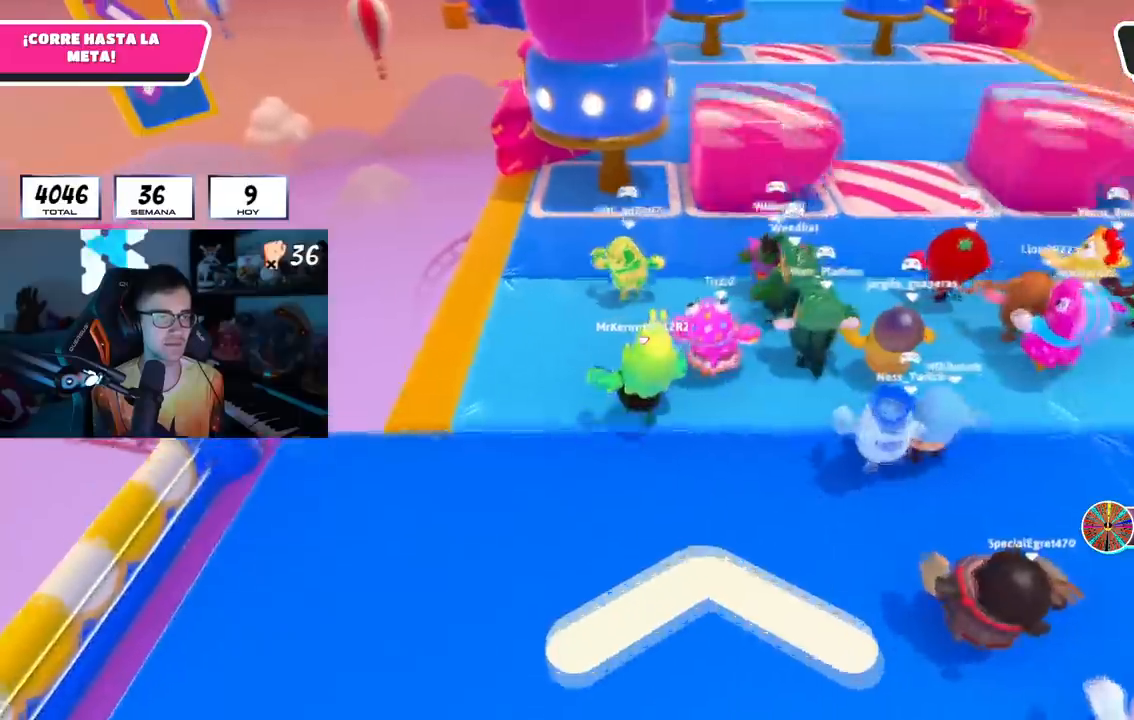
{"buttons": [], "left_stick": "up", "right_stick": "center", "events": [[133, "L2", "down"], [250, "L1", "down"], [317, "L1", "up"], [333, "L2", "up"]]}
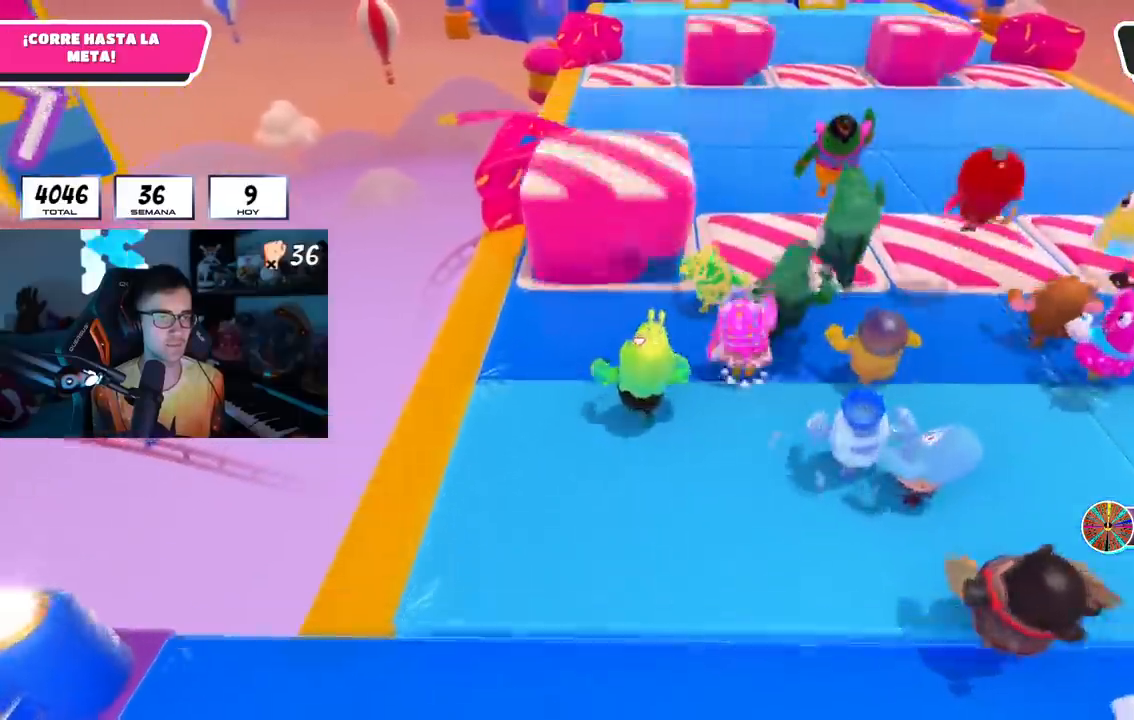
{"buttons": [], "left_stick": "up", "right_stick": "center", "events": [[317, "L1", "down"], [384, "L1", "up"]]}
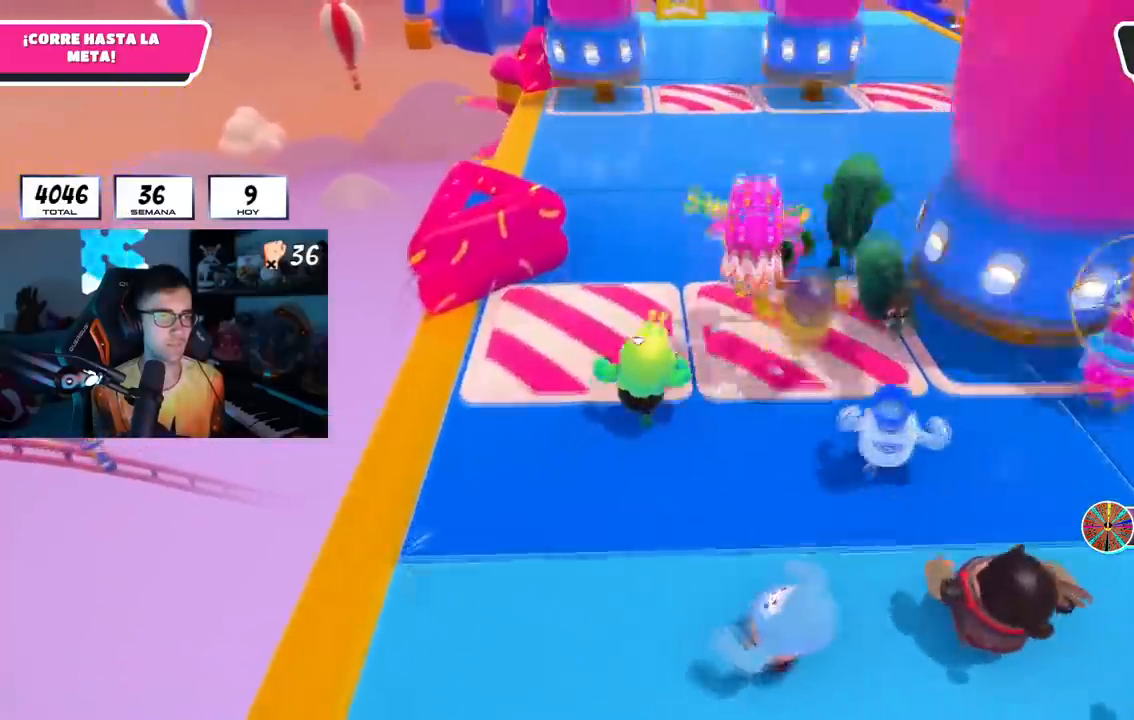
{"buttons": ["L1"], "left_stick": "up", "right_stick": "center", "events": [[16, "R1", "down"], [67, "R1", "up"], [250, "R1", "down"], [434, "L1", "down"], [434, "R1", "up"]]}
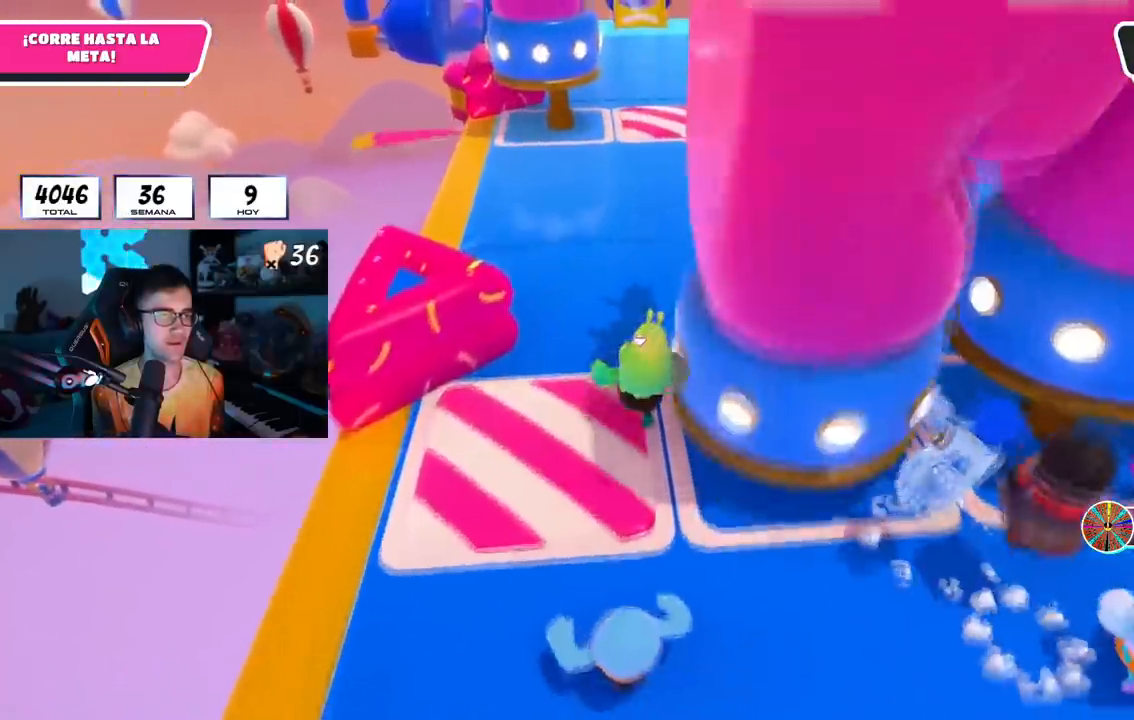
{"buttons": [], "left_stick": "up", "right_stick": "center", "events": [[67, "R1", "down"], [201, "L1", "up"], [284, "R1", "up"], [334, "L1", "down"], [401, "L1", "up"]]}
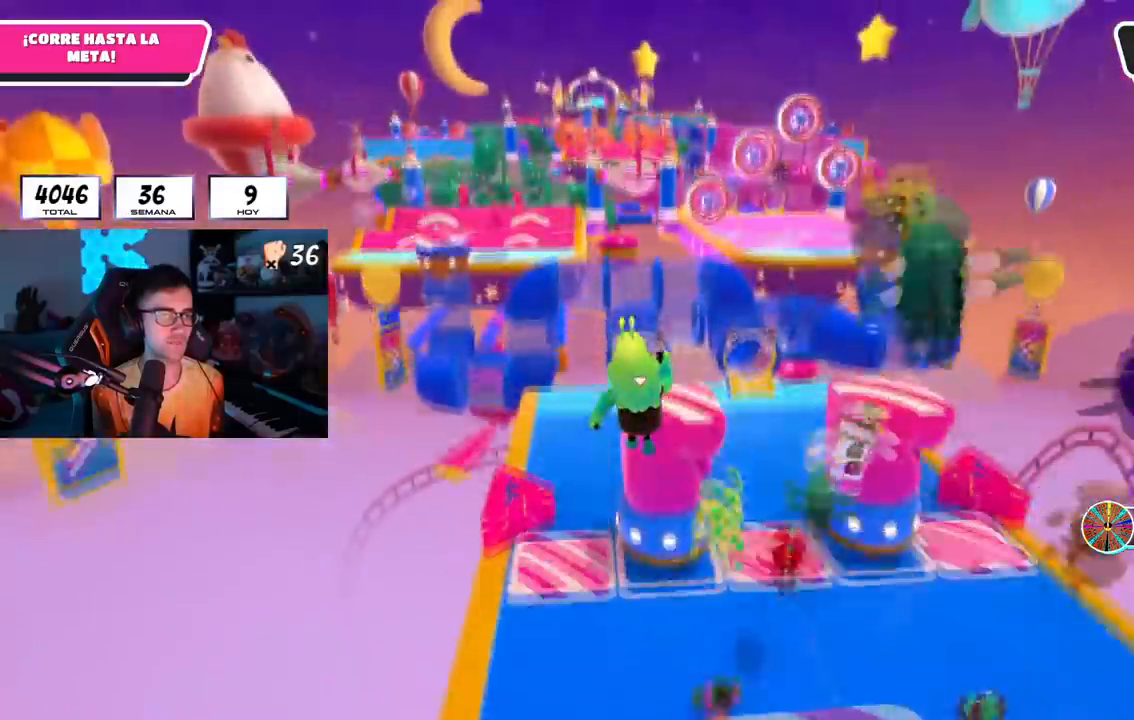
{"buttons": [], "left_stick": "up", "right_stick": "center", "events": []}
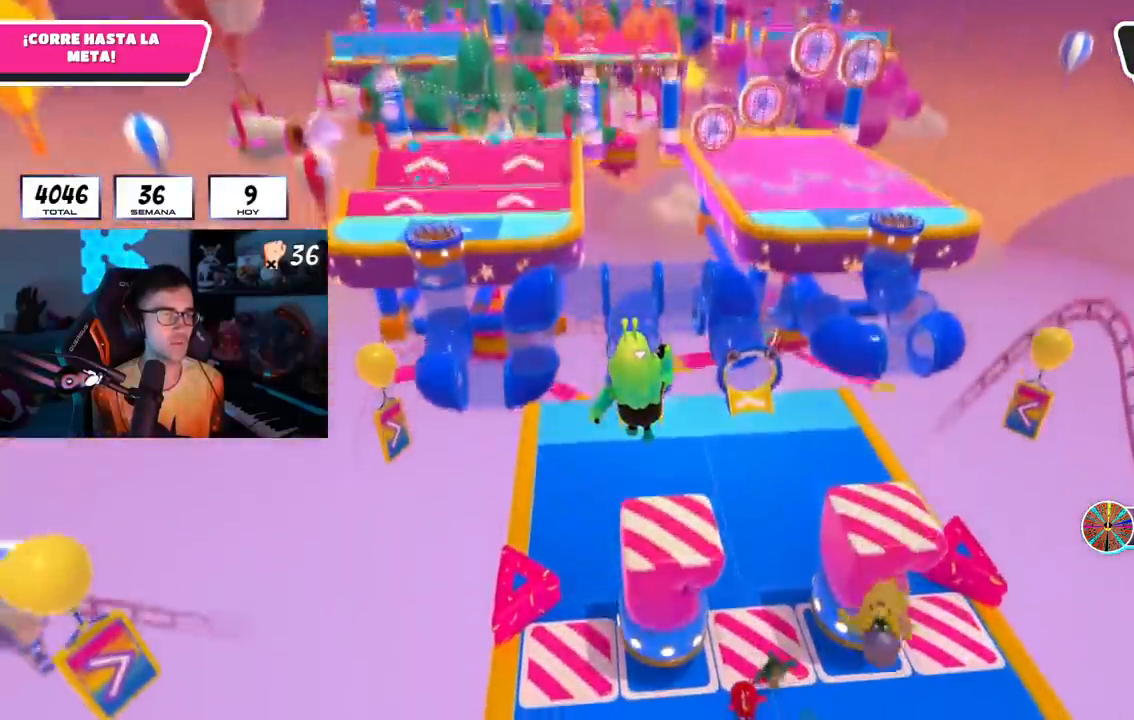
{"buttons": [], "left_stick": "up", "right_stick": "center", "events": []}
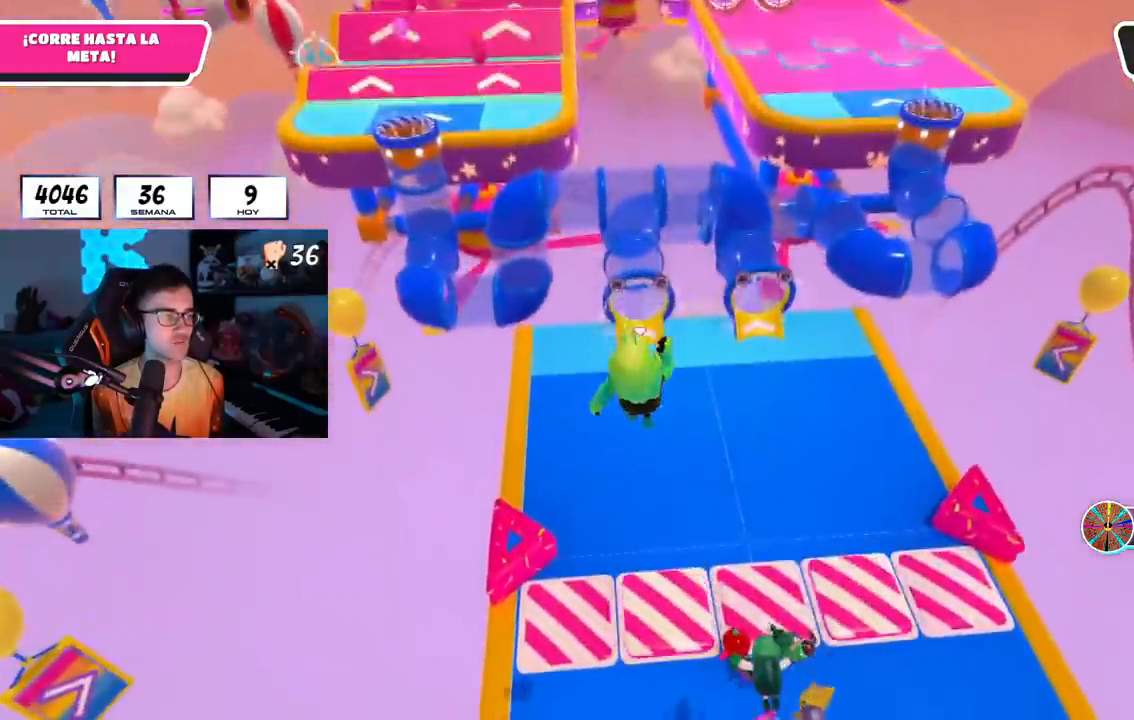
{"buttons": [], "left_stick": "up", "right_stick": "center", "events": []}
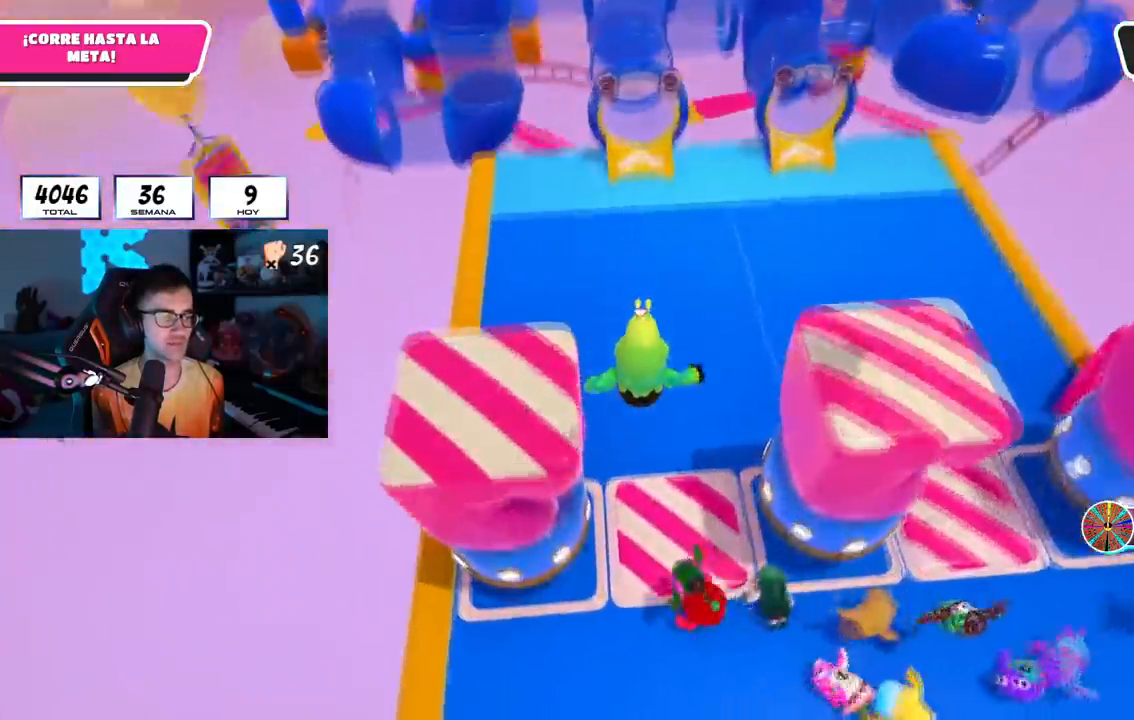
{"buttons": [], "left_stick": "up", "right_stick": "center", "events": [[17, "SQUARE", "down"], [50, "R1", "down"], [201, "R1", "up"], [317, "SQUARE", "up"]]}
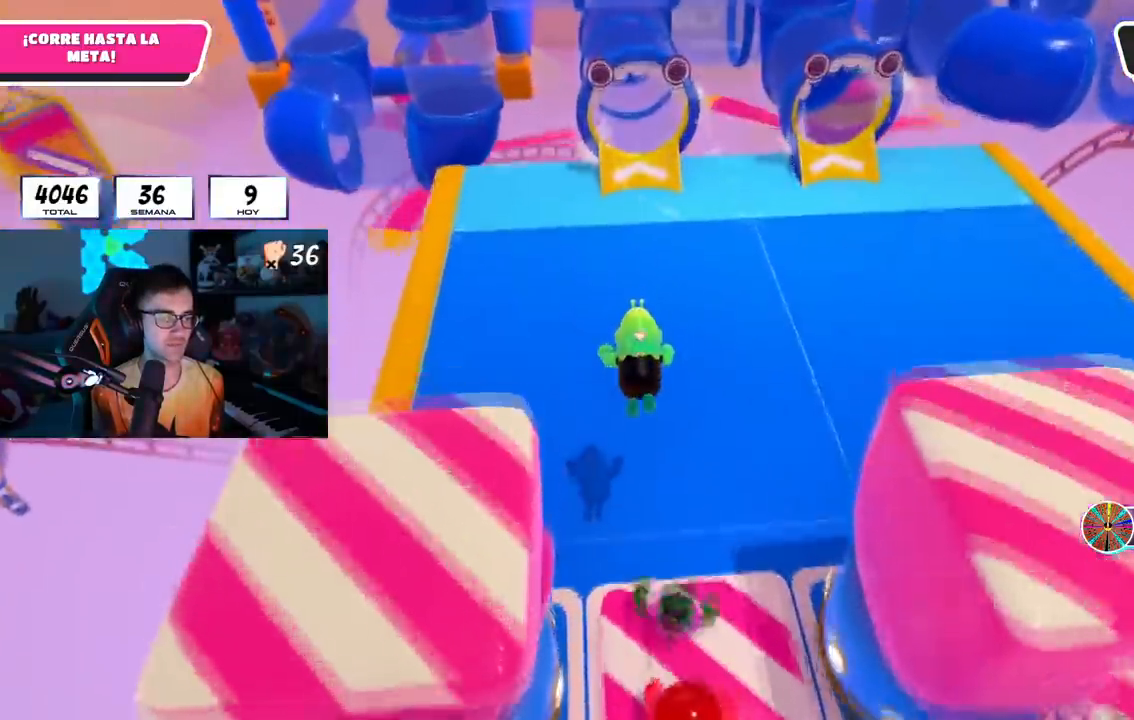
{"buttons": [], "left_stick": "up", "right_stick": "center", "events": [[33, "right_stick", "up"], [350, "R1", "down"], [367, "right_stick", "center"], [400, "R1", "up"]]}
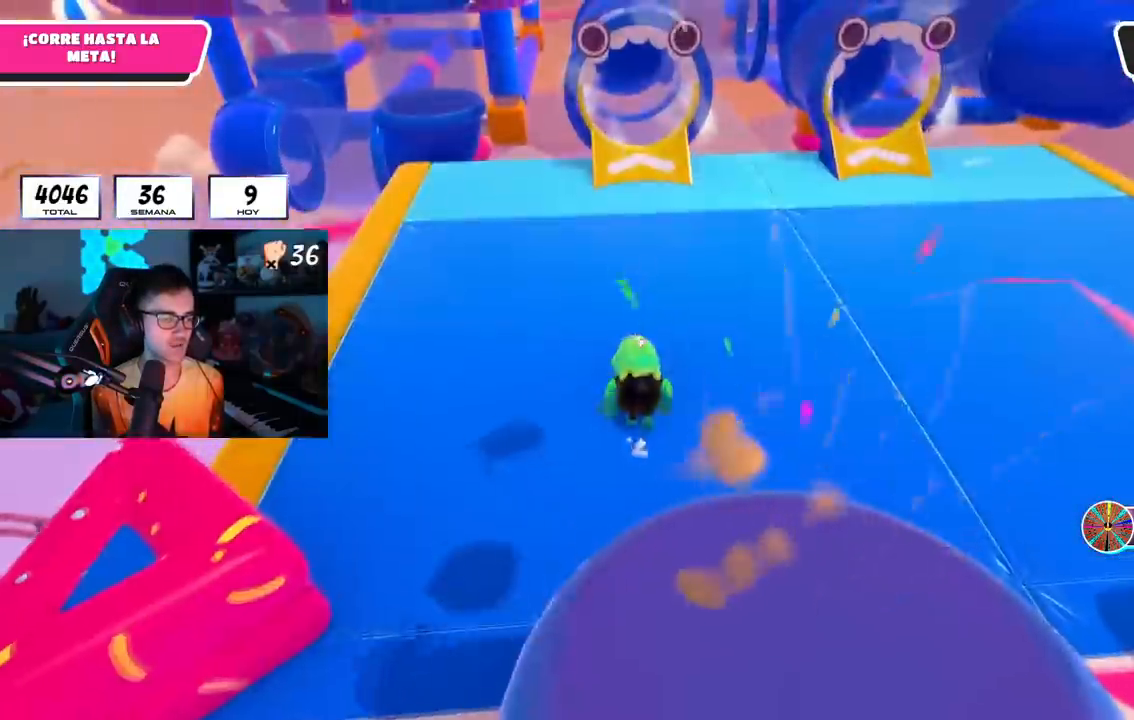
{"buttons": [], "left_stick": "up", "right_stick": "center", "events": []}
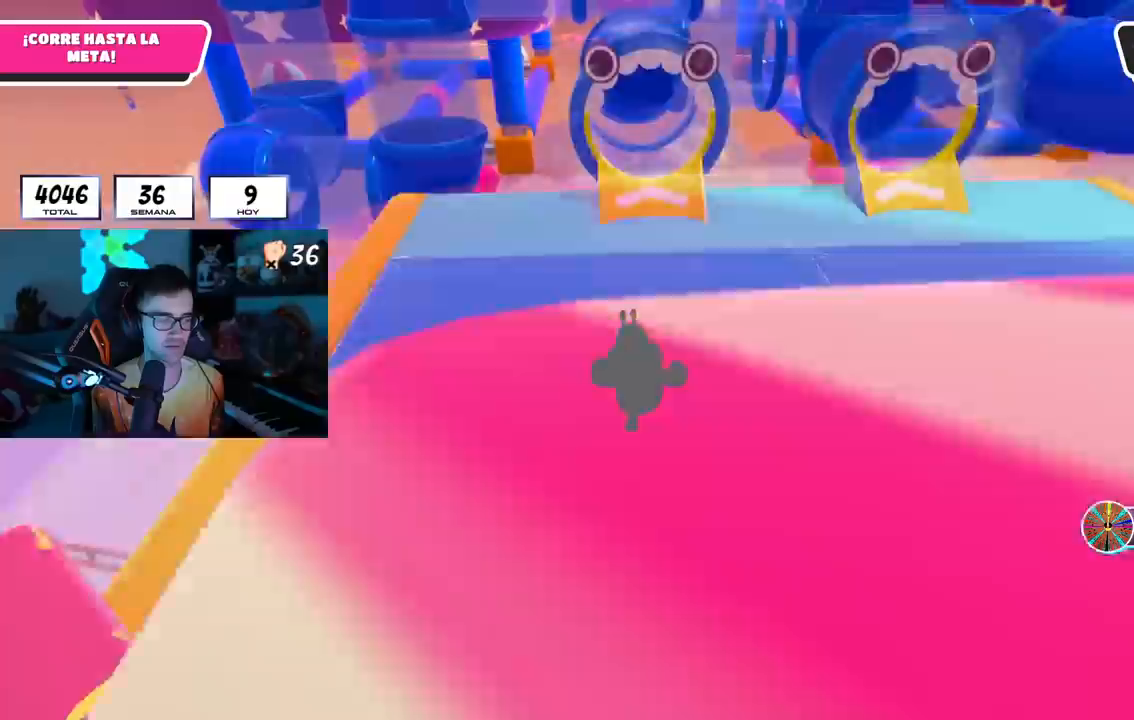
{"buttons": [], "left_stick": "up", "right_stick": "center", "events": []}
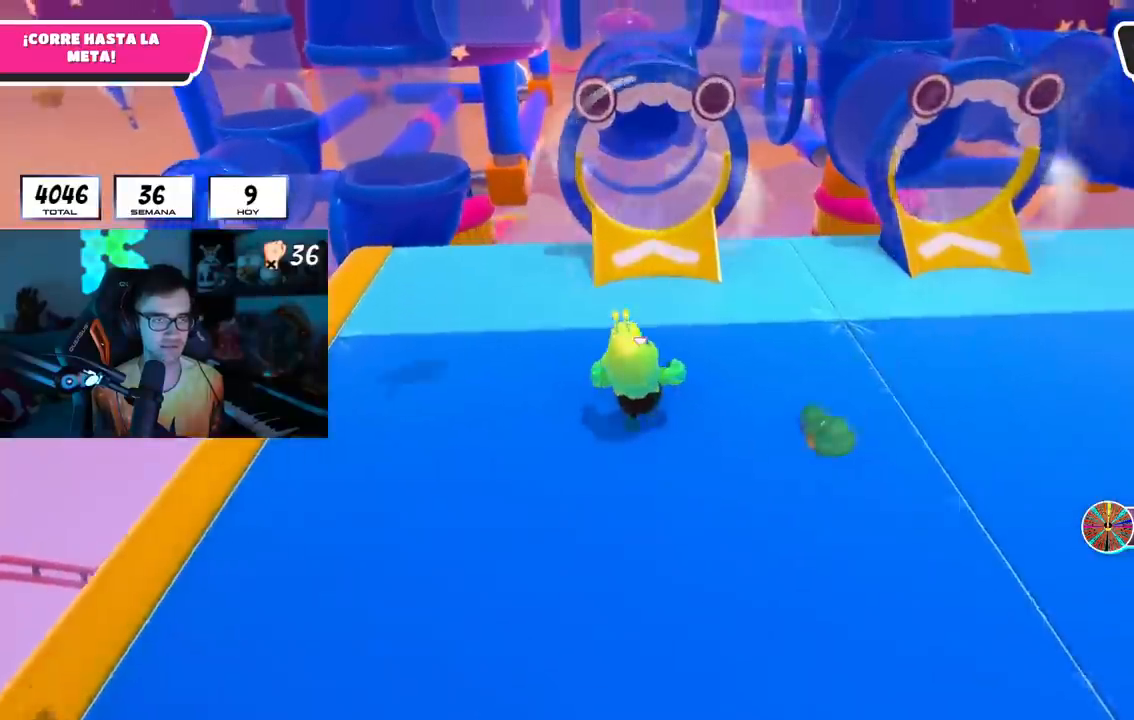
{"buttons": [], "left_stick": "up", "right_stick": "center", "events": [[17, "CROSS", "down"], [167, "CROSS", "up"], [317, "SQUARE", "down"], [434, "SQUARE", "up"]]}
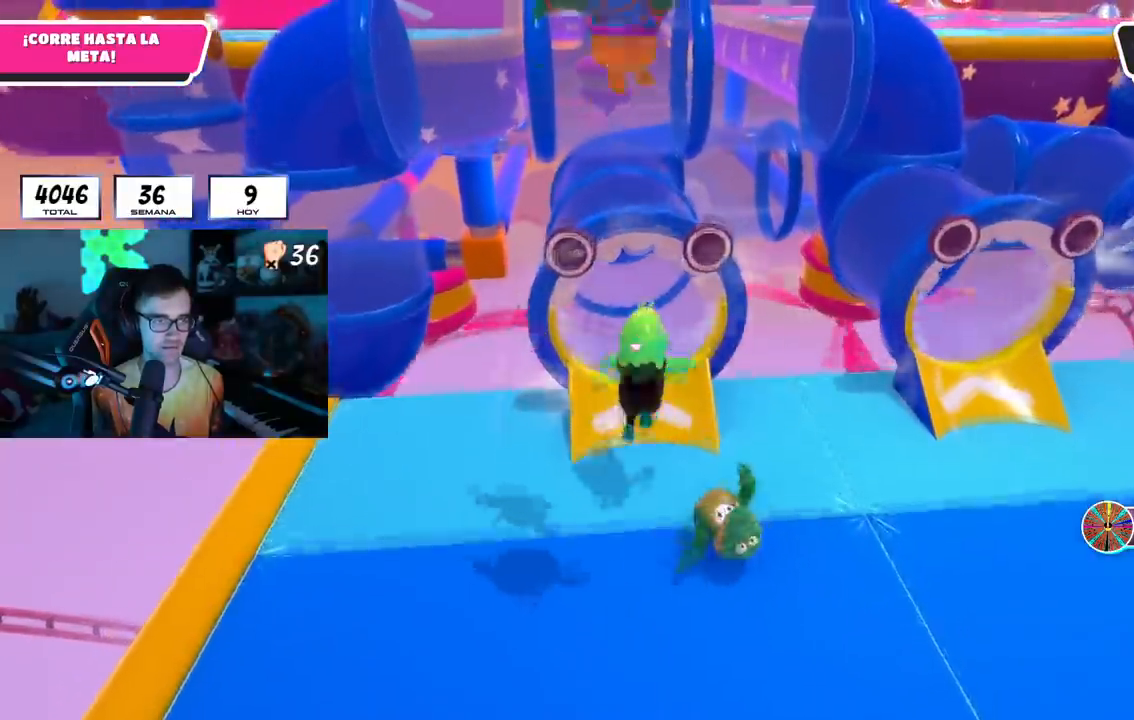
{"buttons": [], "left_stick": "up", "right_stick": "center", "events": [[117, "right_stick", "up"], [434, "right_stick", "center"]]}
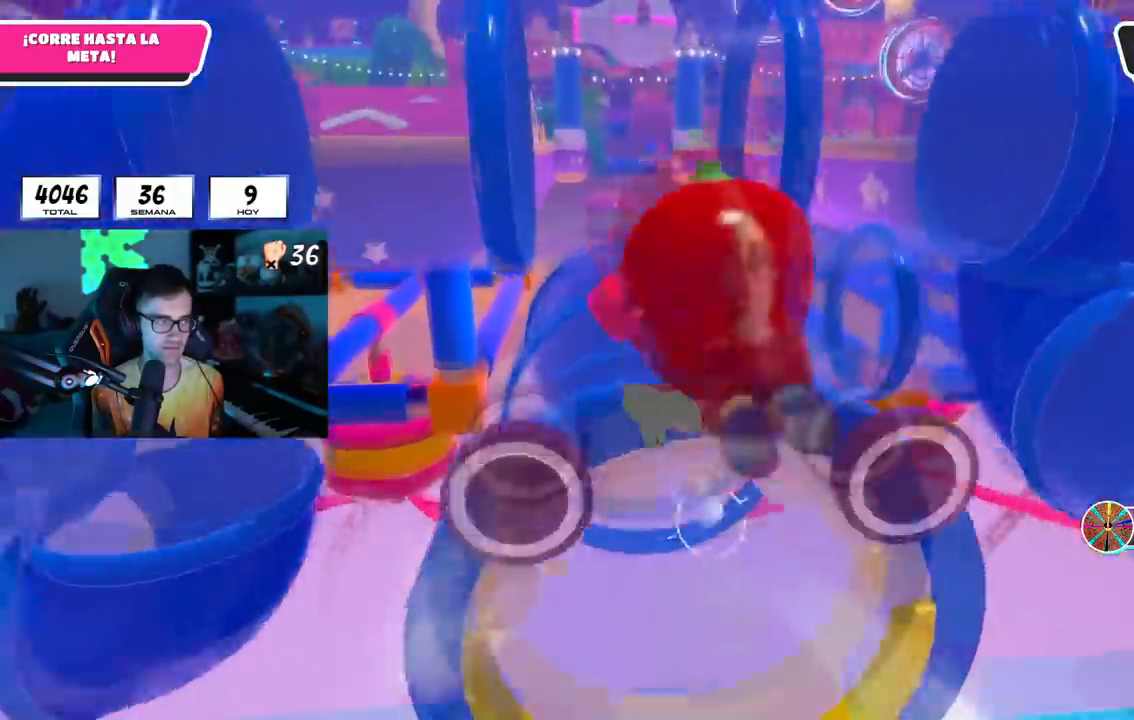
{"buttons": [], "left_stick": "center", "right_stick": "up", "events": [[200, "left_stick", "center"], [484, "right_stick", "up"]]}